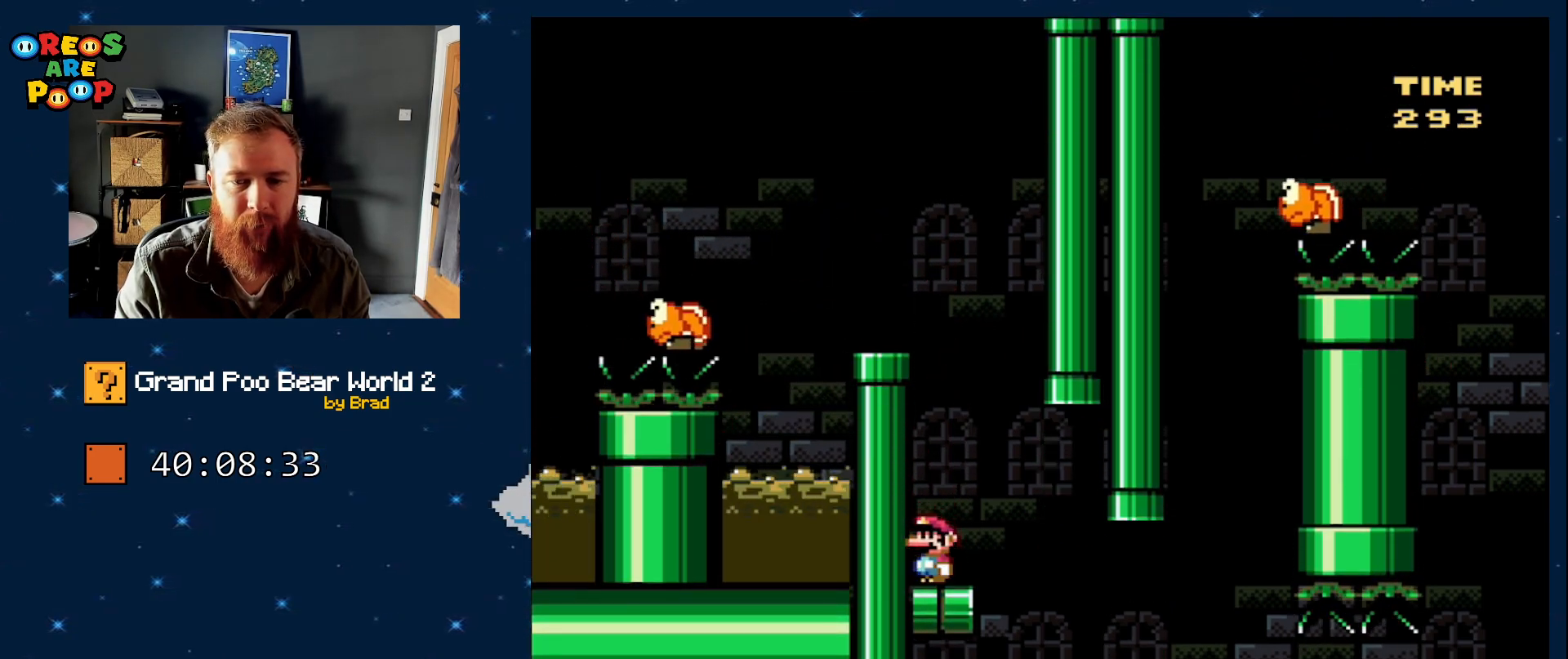
Gameplay with a controller (Nintendo layout); each line is a JSON object with the inputs held at the frame after it (dt_ms = milliseconds from this image to that frame). "events" lists button and stick changes between this image and that frame as [ms after this image, input, new state], when the widget could be followed in between. Not read: L1 L3 R1 R3 SELECT.
{"dt_ms": 500, "buttons": ["B", "Y", "DPAD_LEFT"], "events": [[117, "DPAD_RIGHT", "down"], [300, "B", "down"], [350, "DPAD_RIGHT", "up"], [367, "DPAD_LEFT", "down"]]}
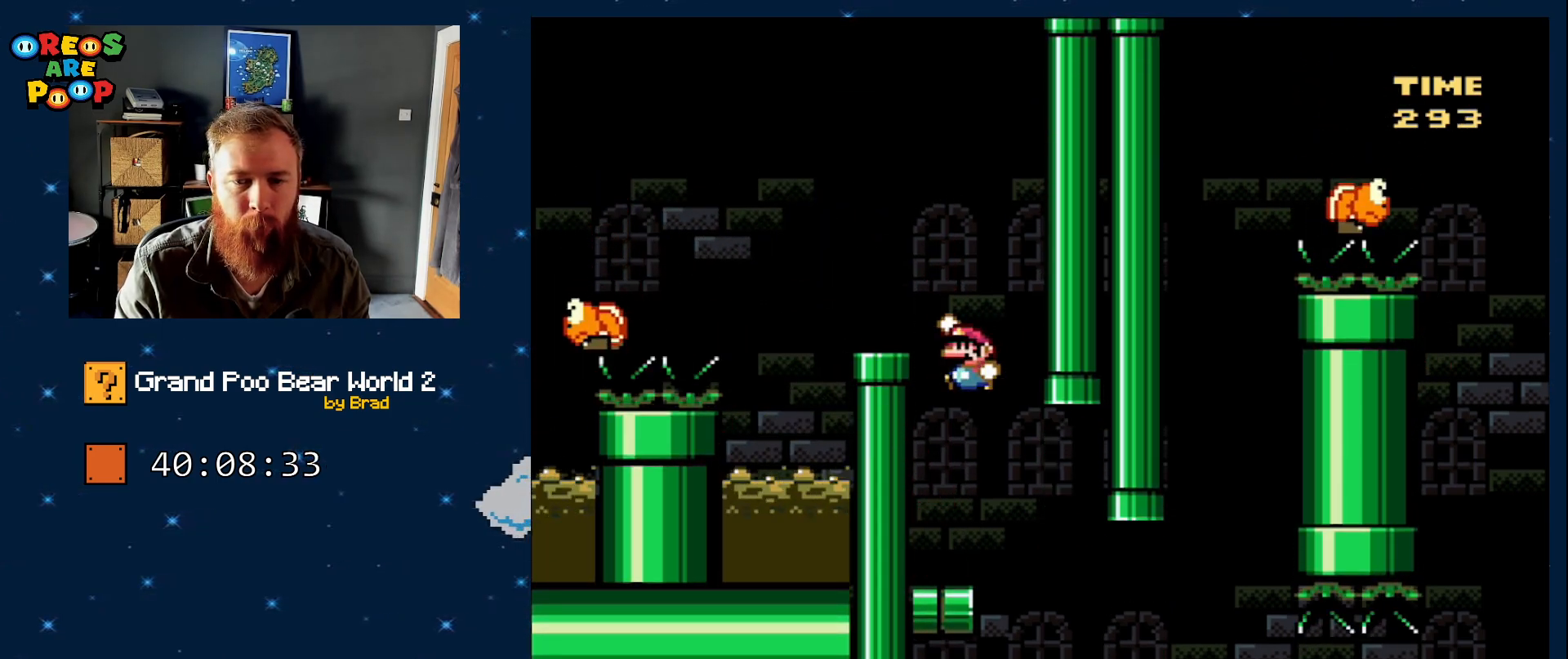
{"dt_ms": 500, "buttons": ["B", "Y"], "events": [[133, "DPAD_LEFT", "up"], [200, "B", "up"], [300, "DPAD_RIGHT", "down"], [383, "DPAD_RIGHT", "up"], [450, "B", "down"]]}
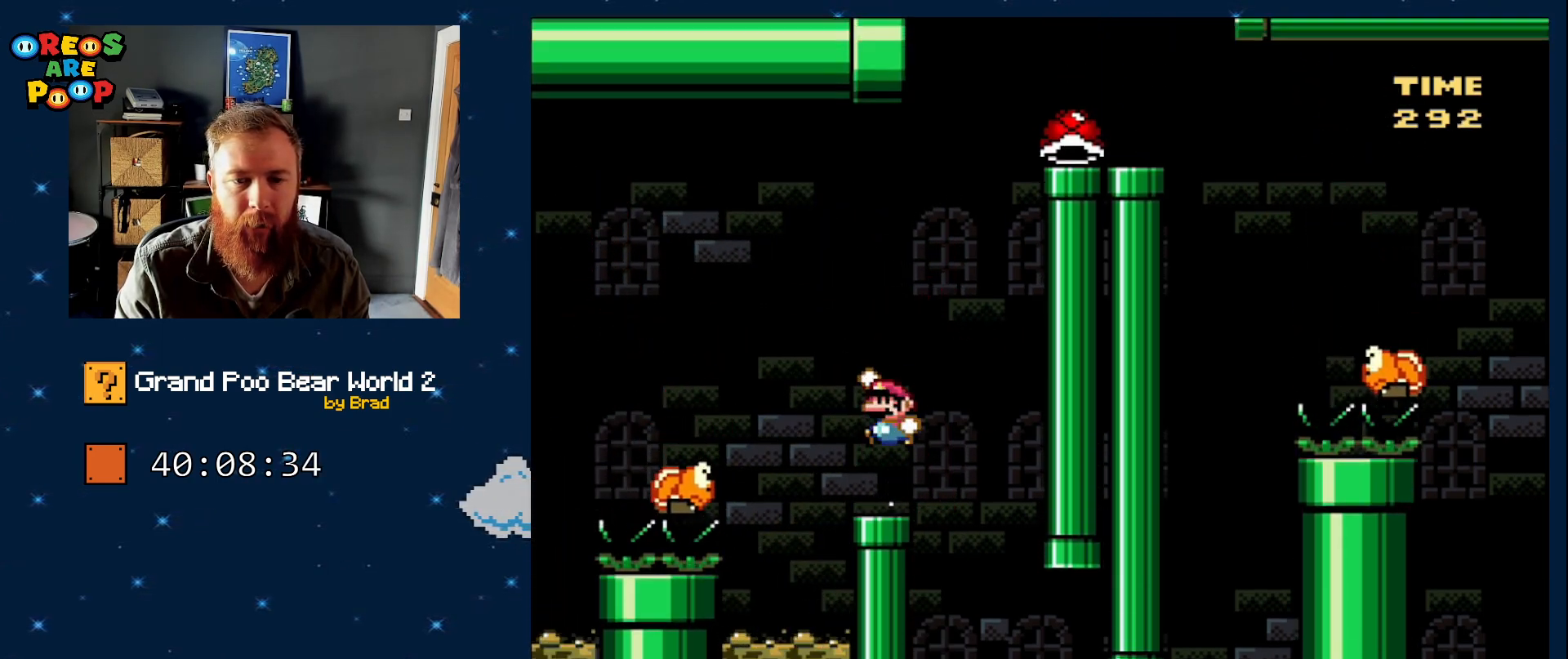
{"dt_ms": 500, "buttons": ["B", "Y", "DPAD_LEFT"], "events": [[17, "DPAD_LEFT", "down"], [283, "B", "up"], [283, "DPAD_LEFT", "up"], [350, "DPAD_LEFT", "down"], [417, "B", "down"]]}
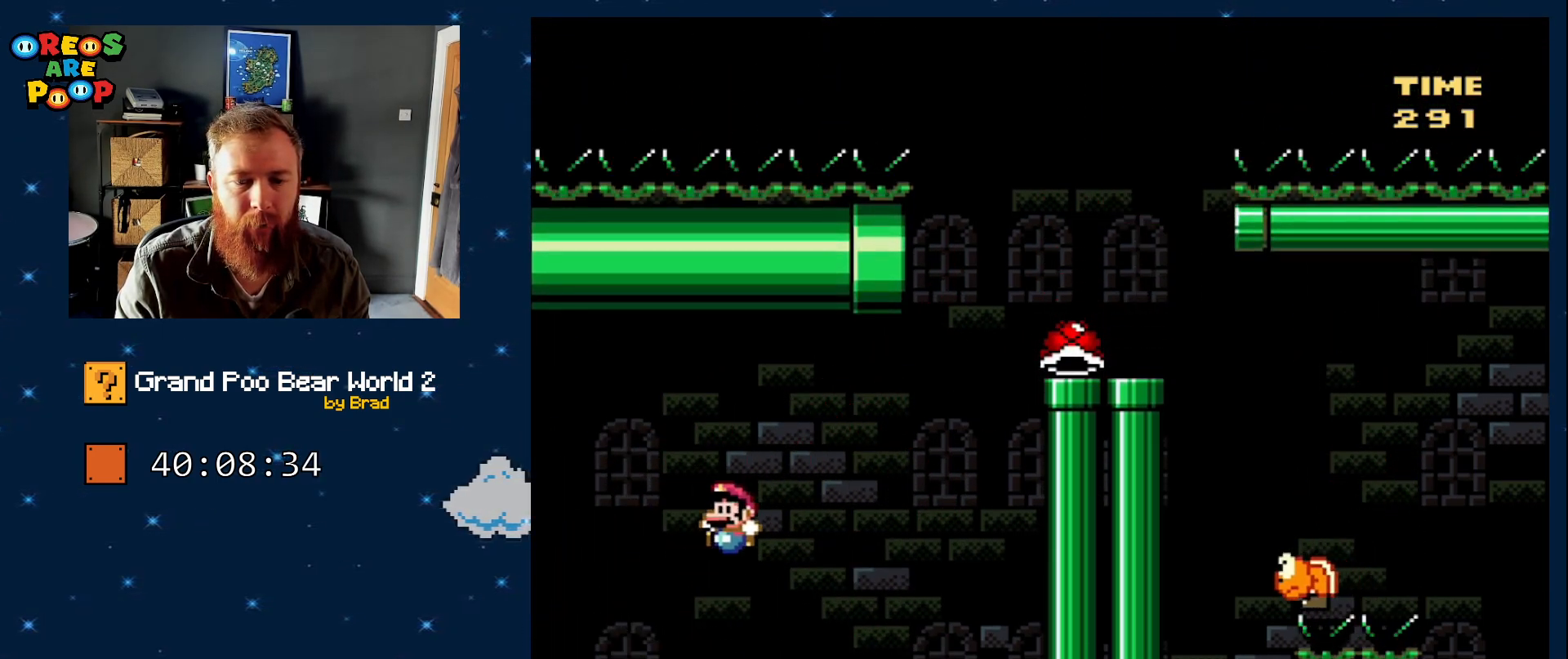
{"dt_ms": 500, "buttons": ["B", "Y", "DPAD_LEFT"], "events": []}
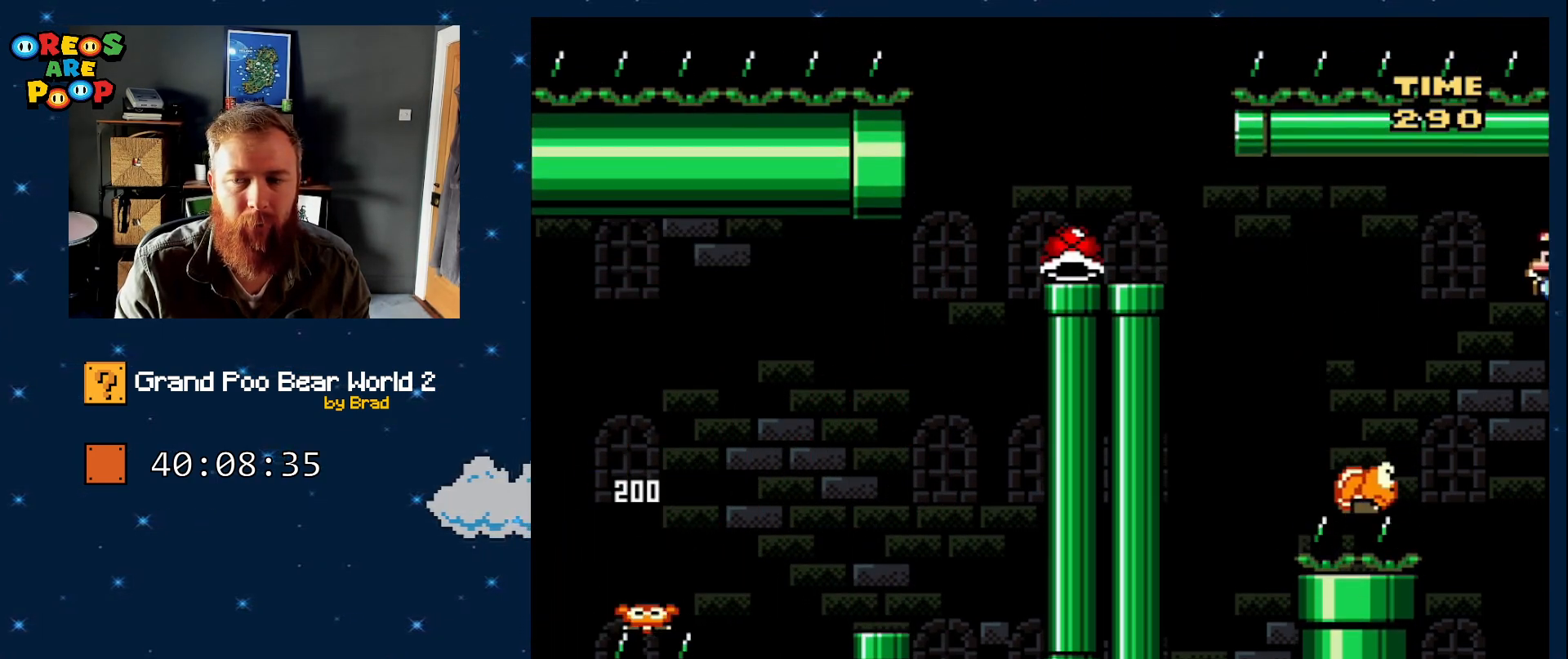
{"dt_ms": 500, "buttons": ["B", "Y"], "events": [[200, "B", "up"], [200, "DPAD_LEFT", "up"], [333, "DPAD_RIGHT", "down"], [367, "B", "down"], [483, "DPAD_RIGHT", "up"]]}
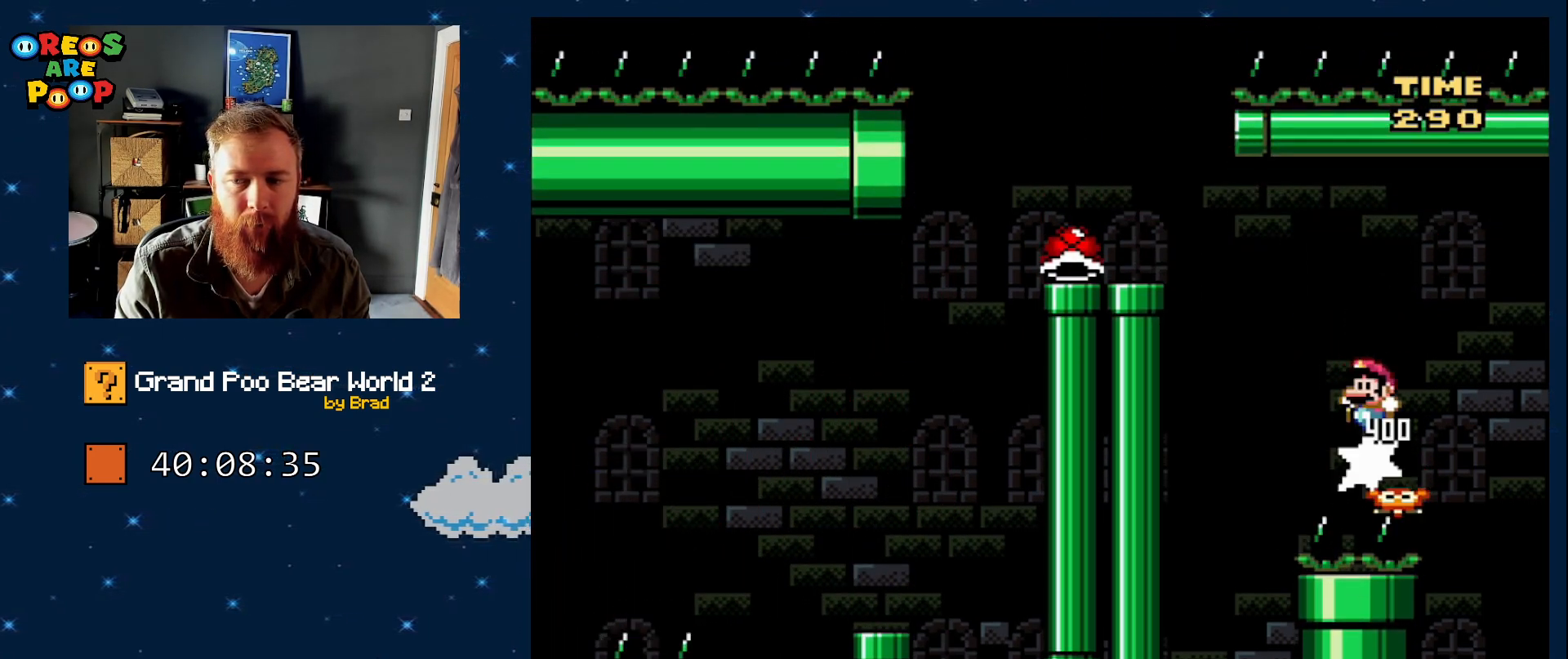
{"dt_ms": 500, "buttons": ["B", "Y", "DPAD_LEFT"], "events": [[33, "DPAD_LEFT", "down"]]}
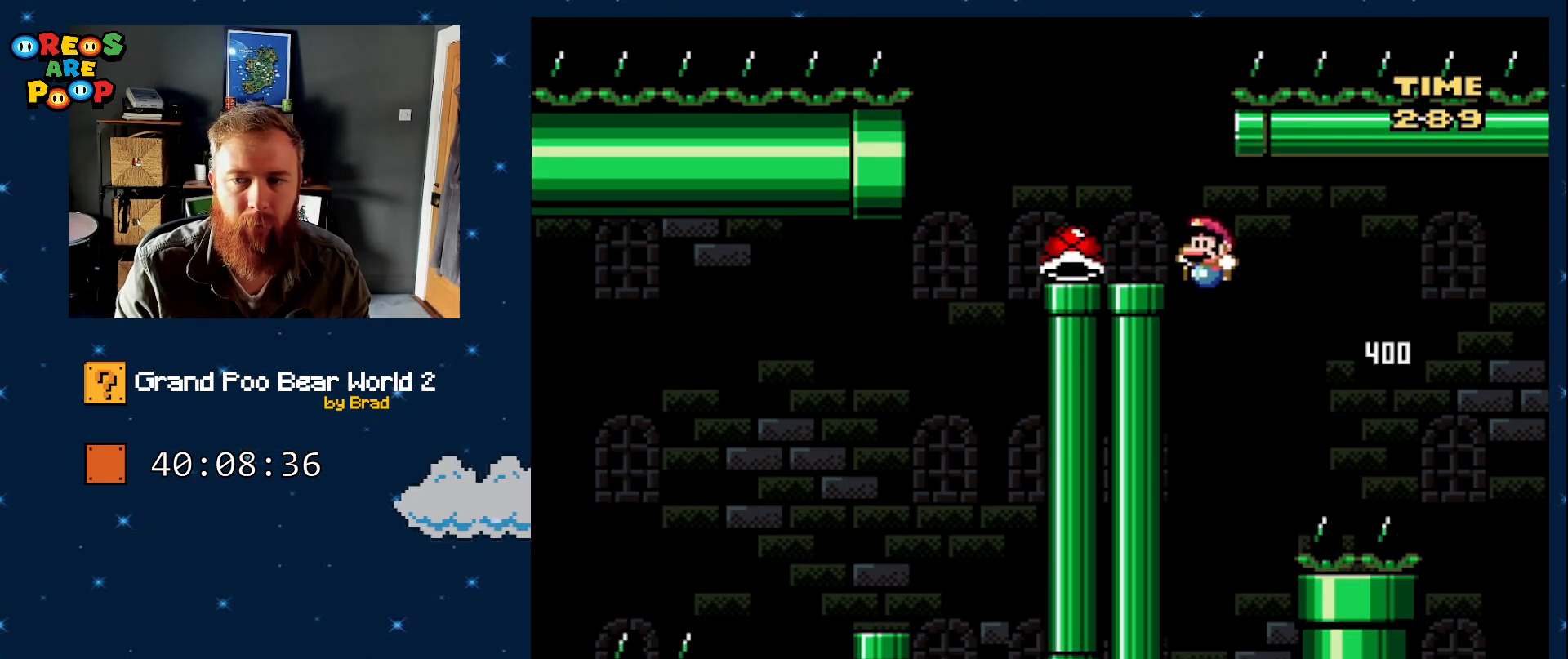
{"dt_ms": 1000, "buttons": ["DPAD_RIGHT"], "events": [[167, "DPAD_LEFT", "up"], [217, "DPAD_RIGHT", "down"], [267, "B", "up"], [317, "Y", "up"], [367, "DPAD_RIGHT", "up"], [500, "DPAD_LEFT", "down"], [850, "DPAD_LEFT", "up"], [933, "DPAD_RIGHT", "down"]]}
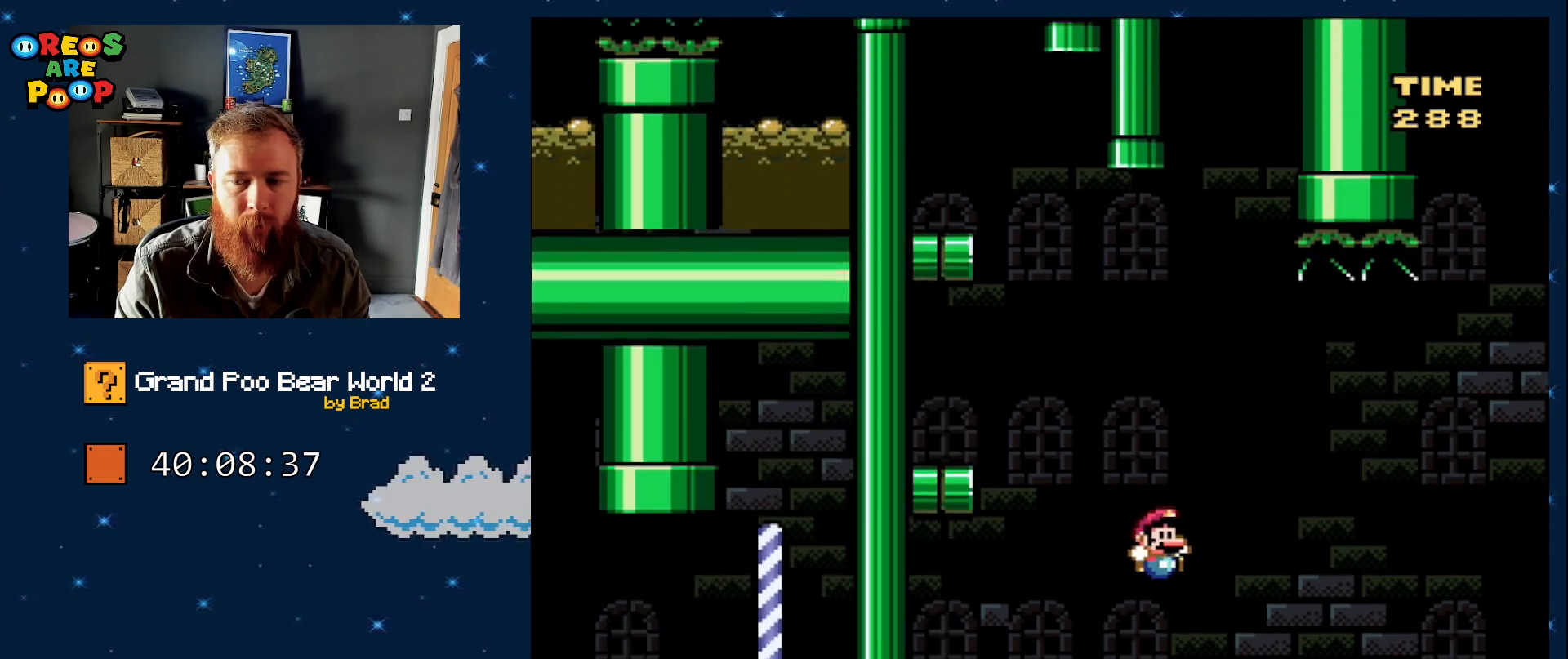
{"dt_ms": 500, "buttons": ["A", "DPAD_RIGHT"], "events": [[383, "A", "down"]]}
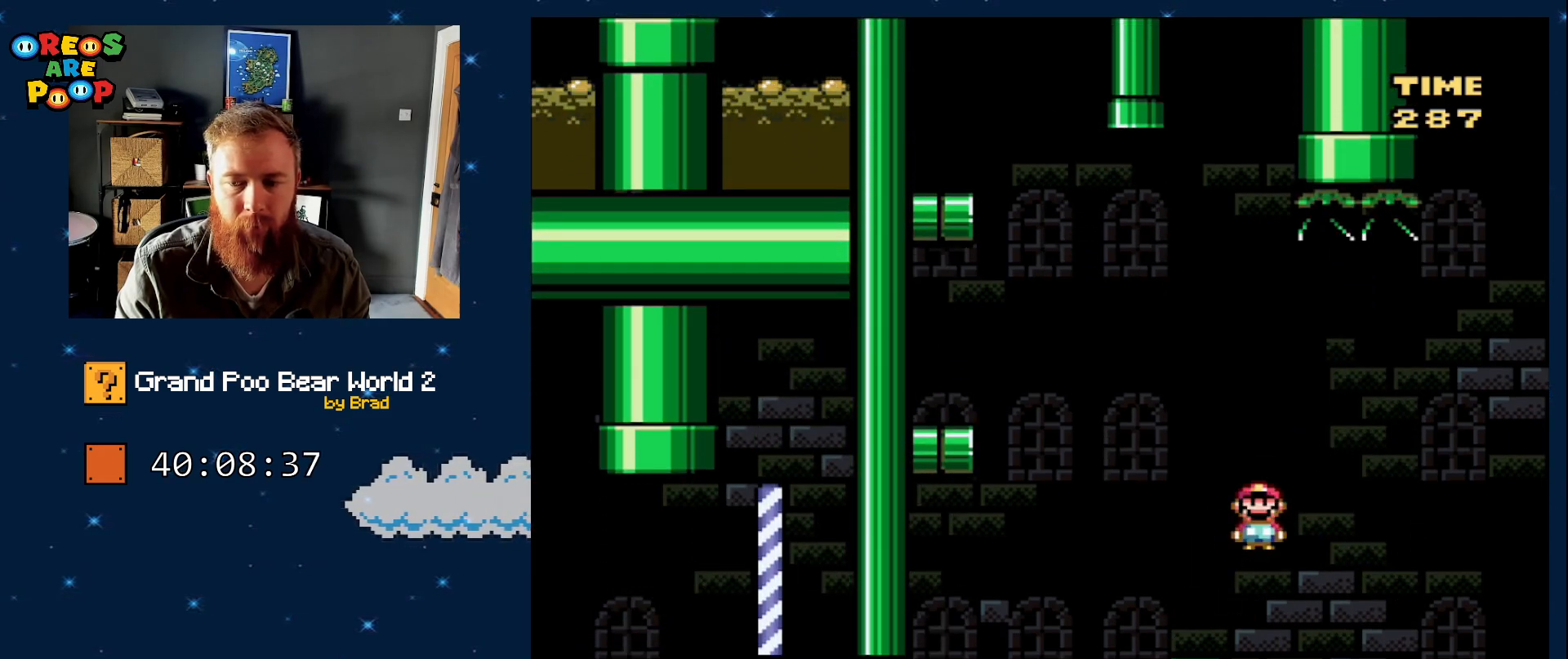
{"dt_ms": 500, "buttons": [], "events": [[17, "A", "up"], [83, "DPAD_RIGHT", "up"]]}
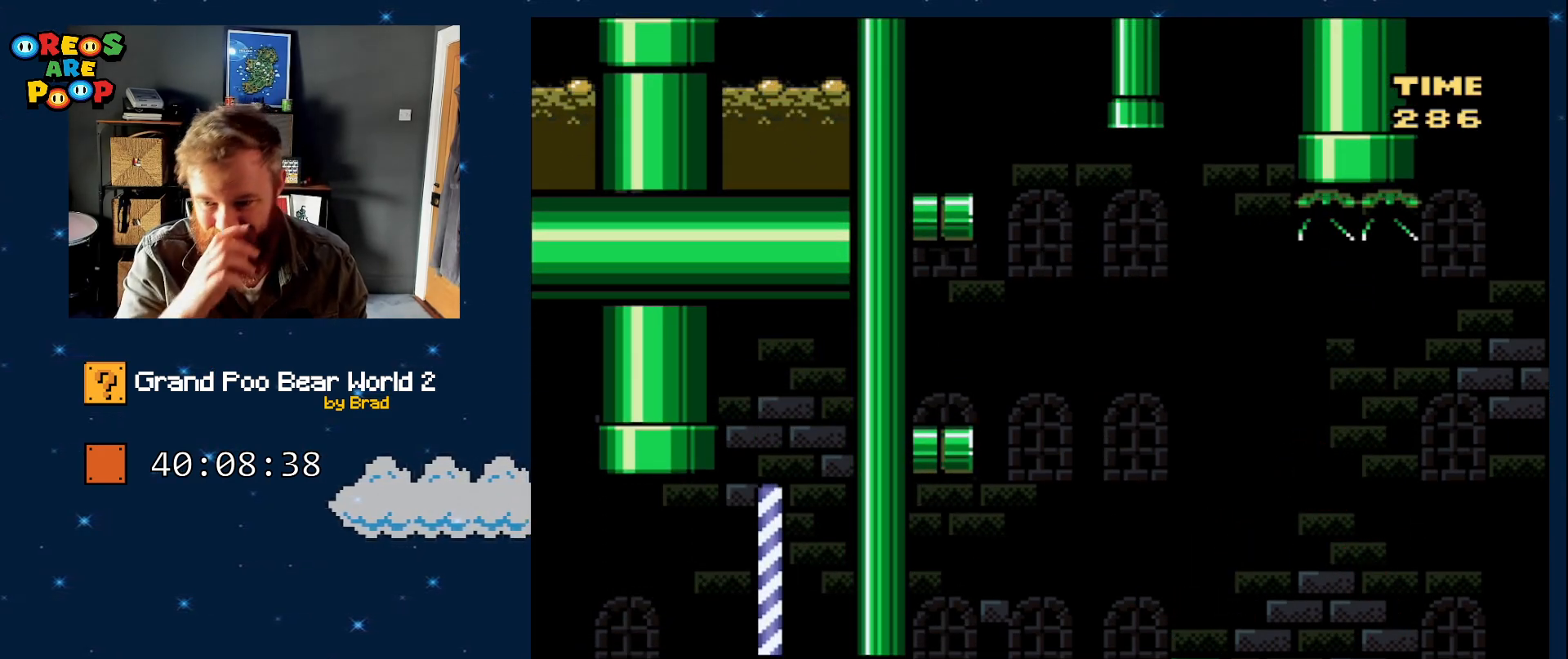
{"dt_ms": 500, "buttons": [], "events": []}
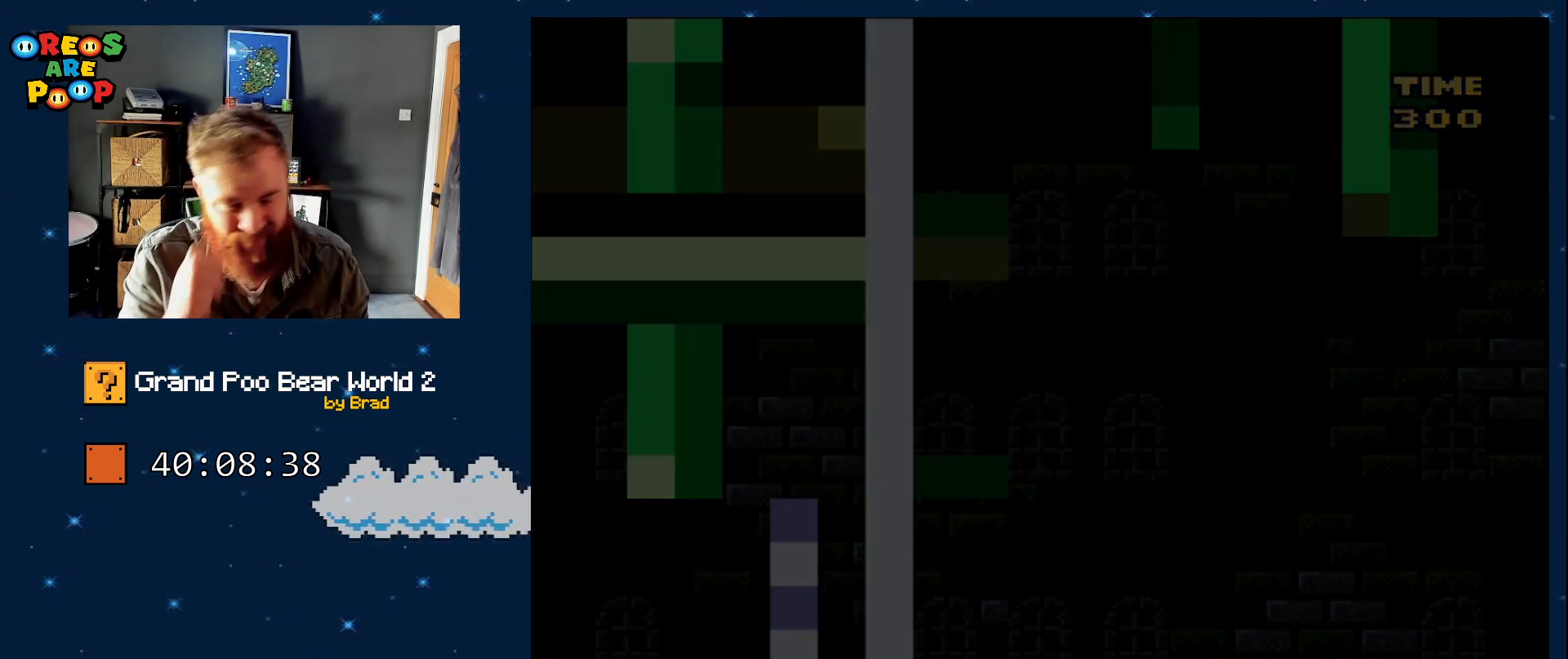
{"dt_ms": 500, "buttons": ["Y"], "events": [[483, "Y", "down"]]}
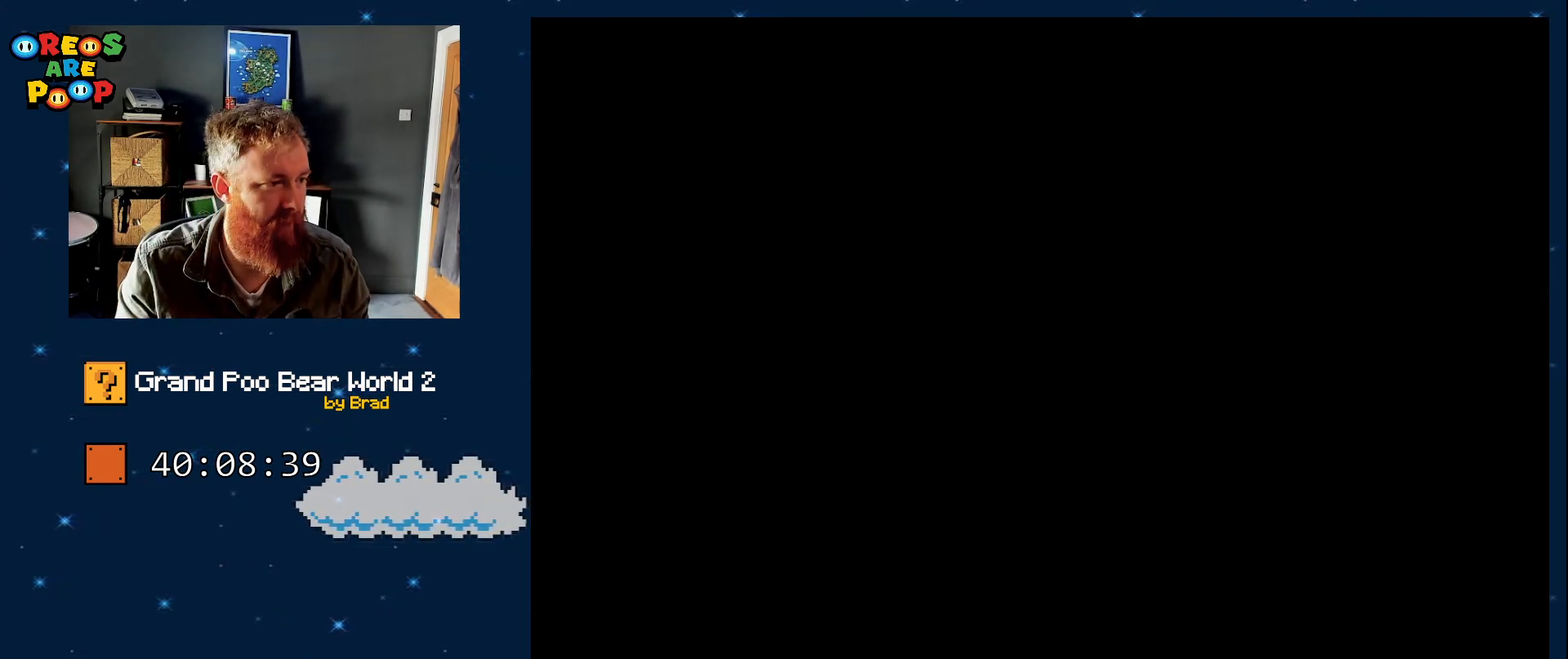
{"dt_ms": 500, "buttons": ["Y"], "events": []}
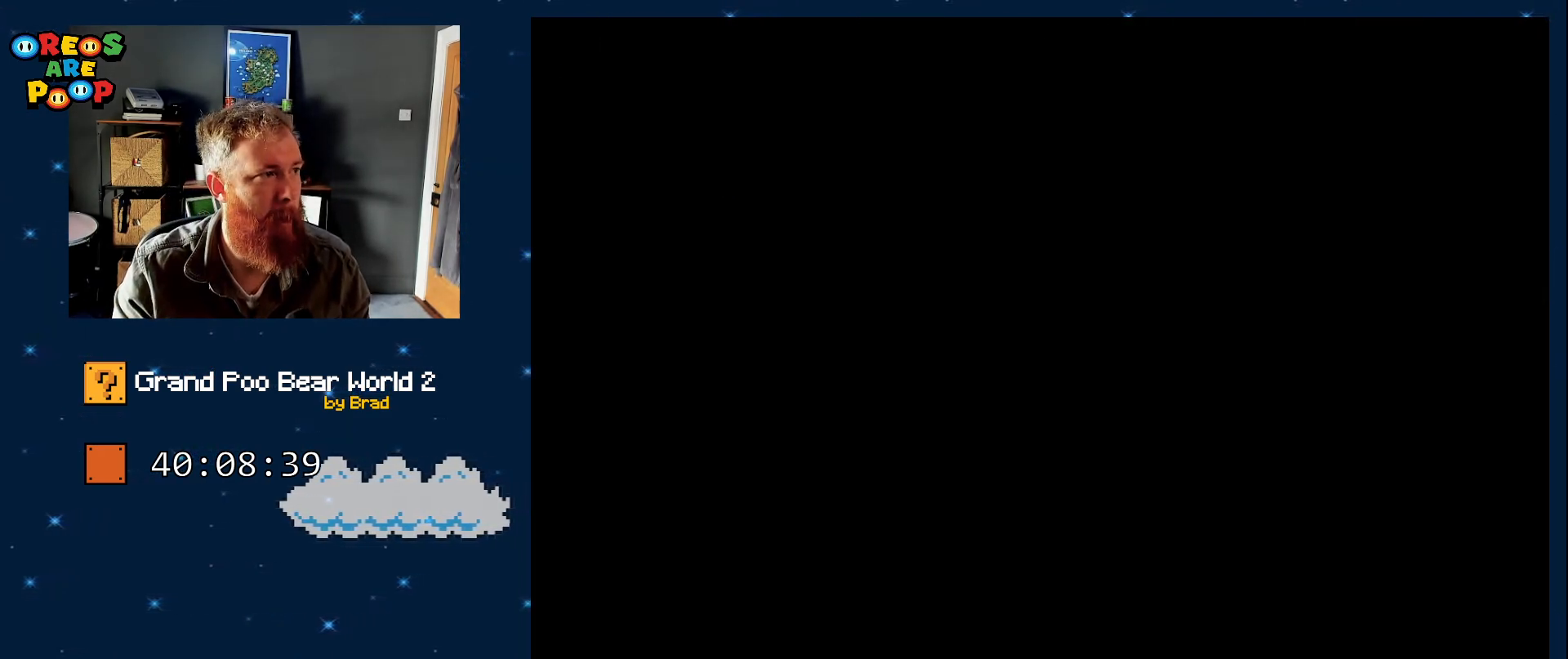
{"dt_ms": 500, "buttons": ["Y"], "events": []}
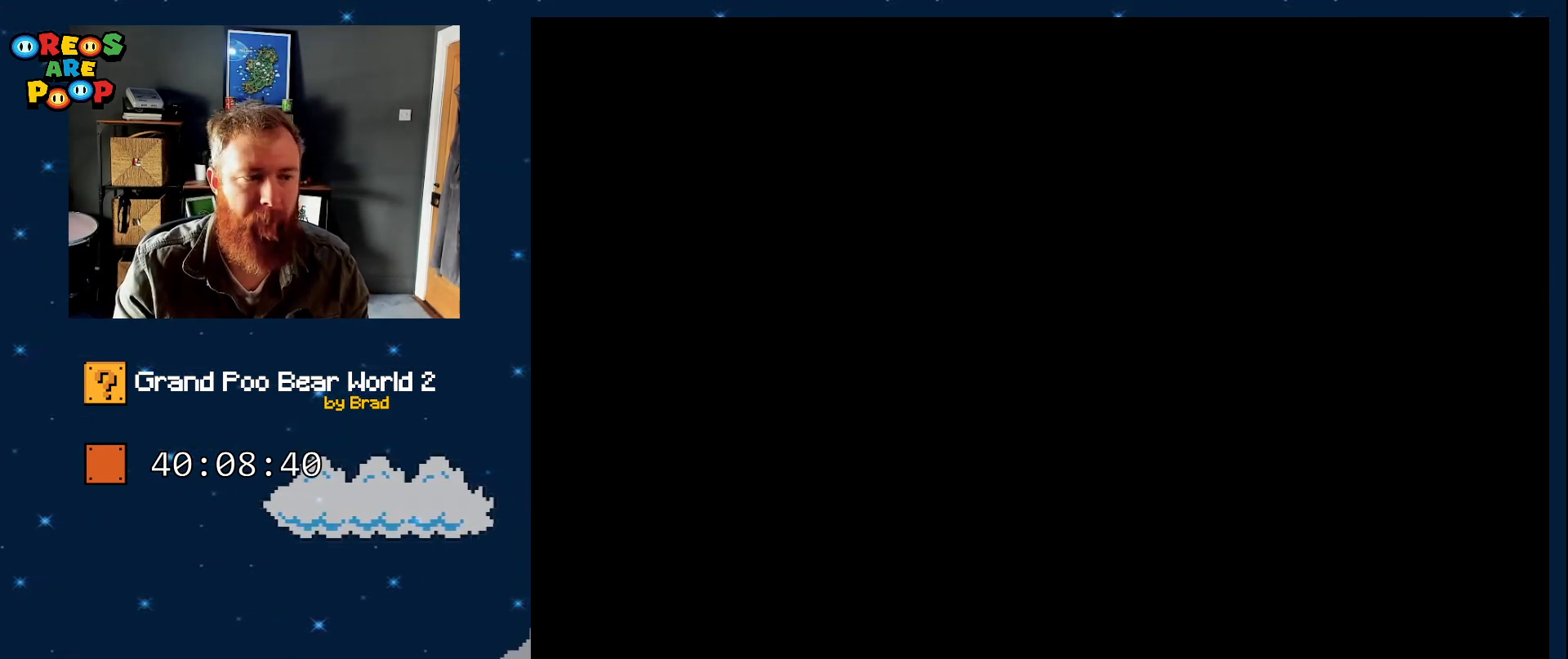
{"dt_ms": 500, "buttons": ["Y"], "events": []}
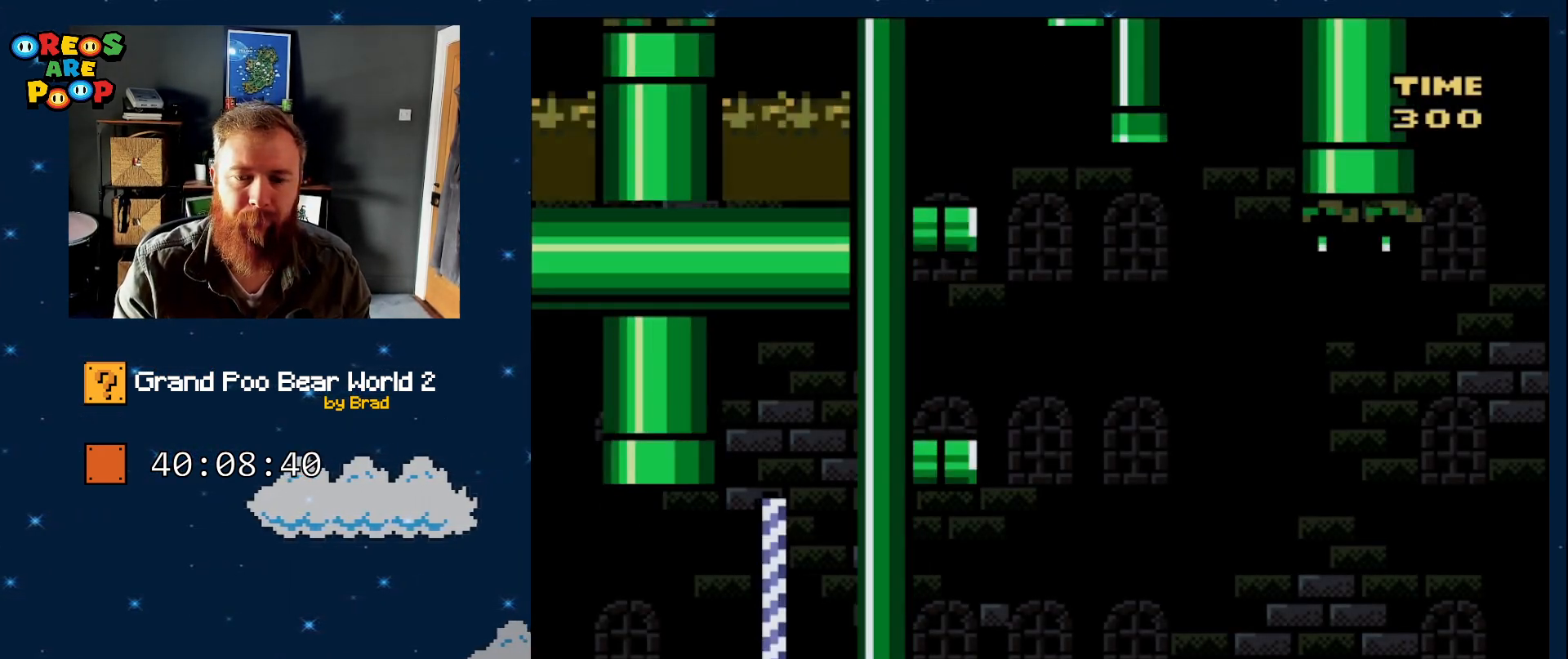
{"dt_ms": 500, "buttons": ["Y", "DPAD_LEFT"], "events": [[33, "DPAD_LEFT", "down"]]}
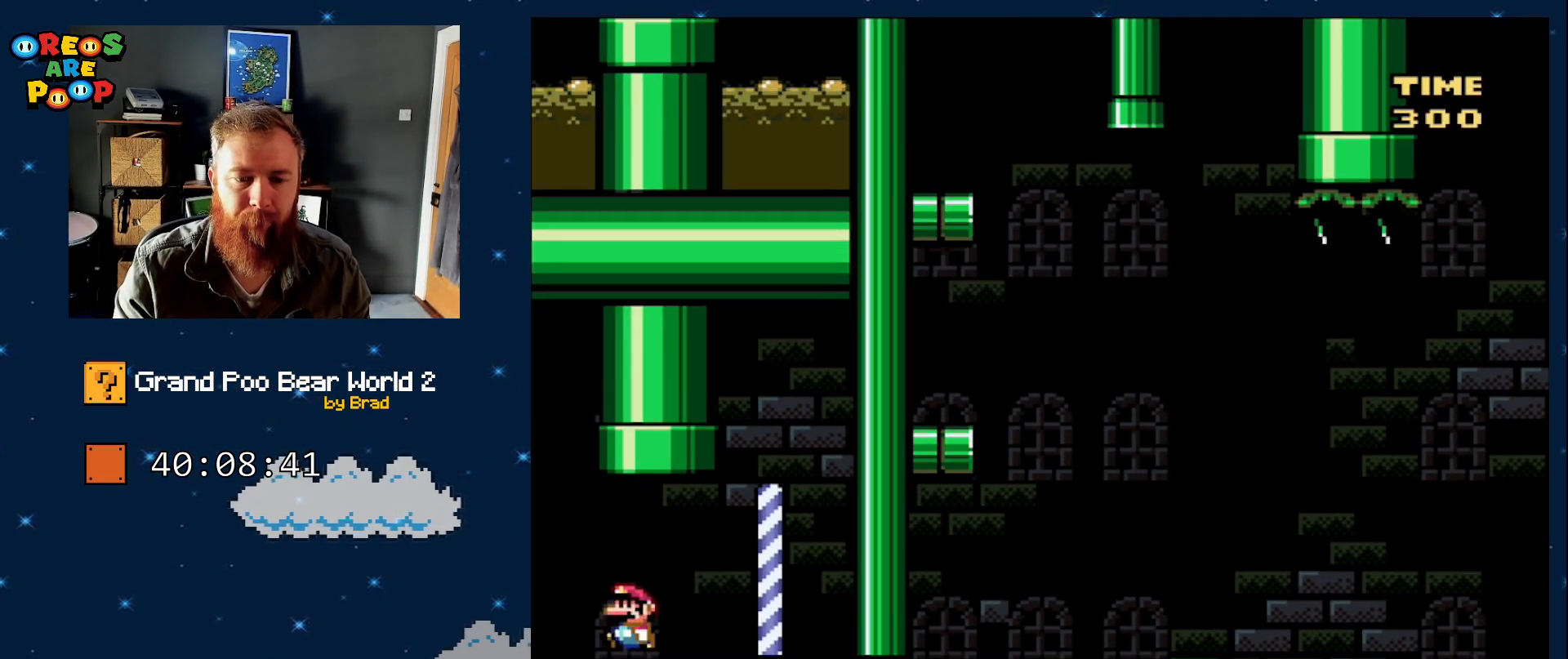
{"dt_ms": 500, "buttons": ["B", "Y", "DPAD_LEFT"], "events": [[300, "B", "down"]]}
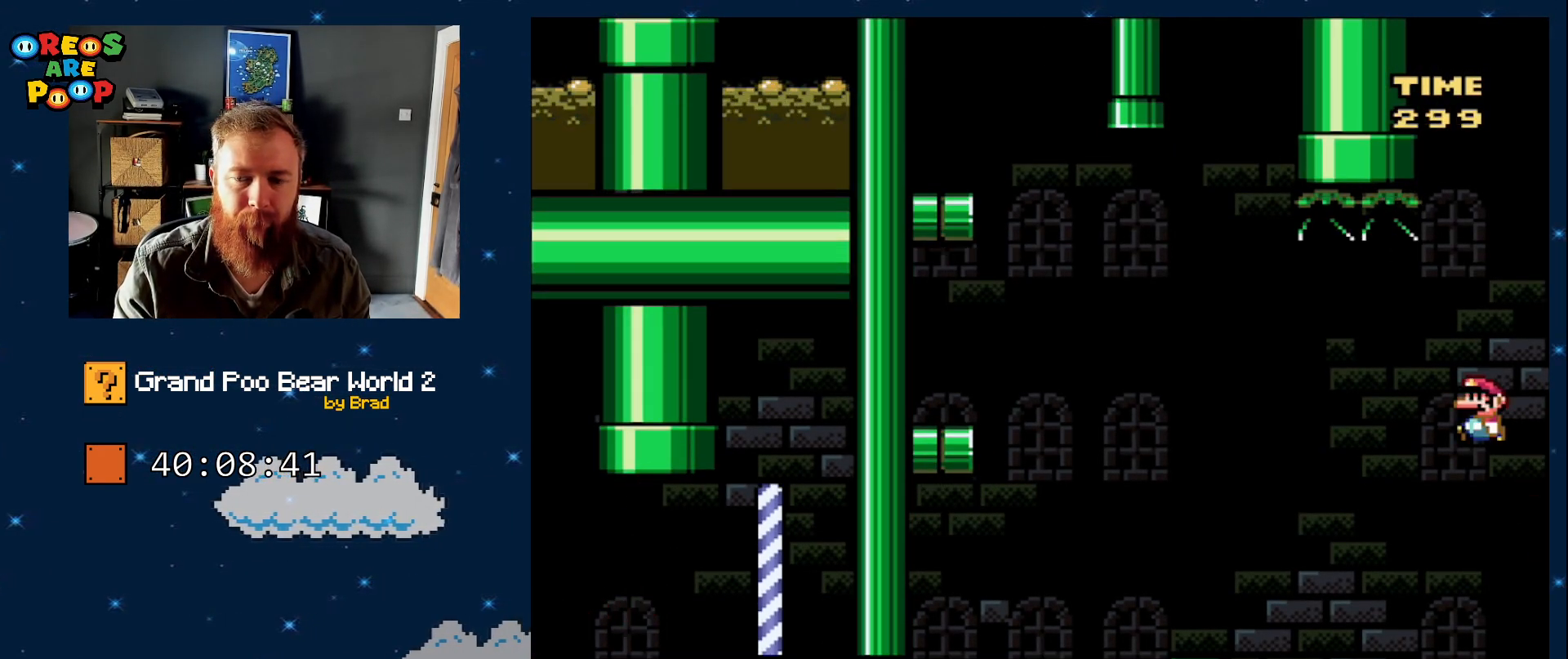
{"dt_ms": 500, "buttons": ["Y", "DPAD_RIGHT"], "events": [[317, "B", "up"], [367, "DPAD_LEFT", "up"], [500, "DPAD_RIGHT", "down"]]}
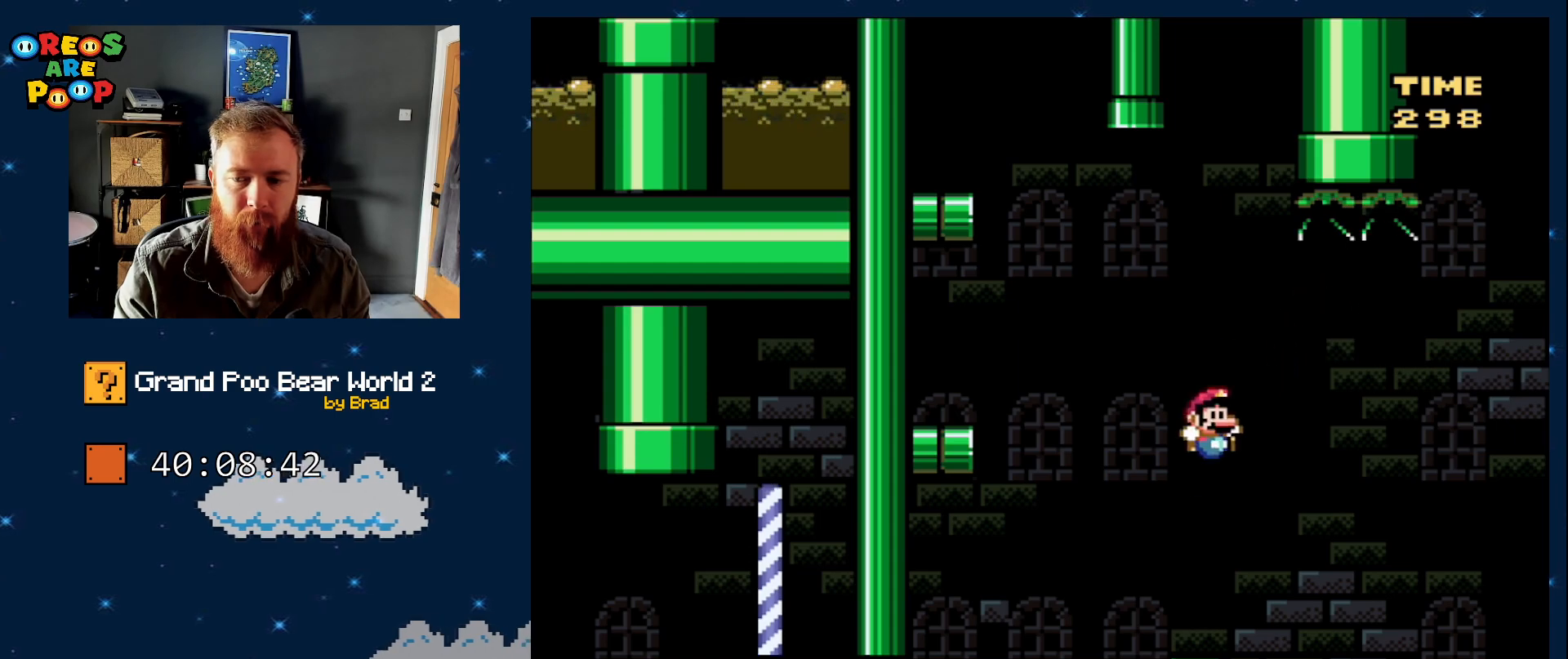
{"dt_ms": 500, "buttons": ["B", "Y", "DPAD_LEFT"], "events": [[133, "DPAD_RIGHT", "up"], [183, "DPAD_LEFT", "down"], [350, "B", "down"]]}
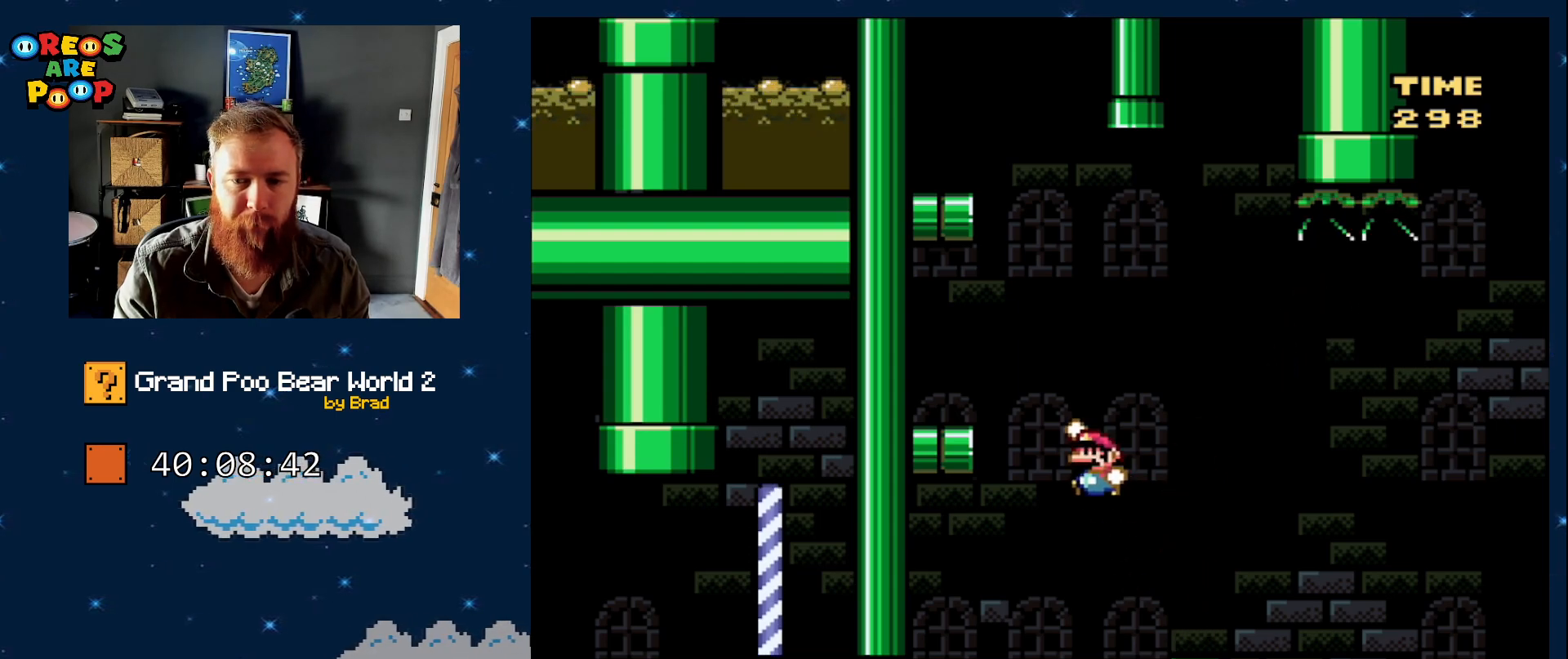
{"dt_ms": 500, "buttons": ["Y", "DPAD_RIGHT"], "events": [[300, "DPAD_LEFT", "up"], [350, "B", "up"], [350, "DPAD_RIGHT", "down"]]}
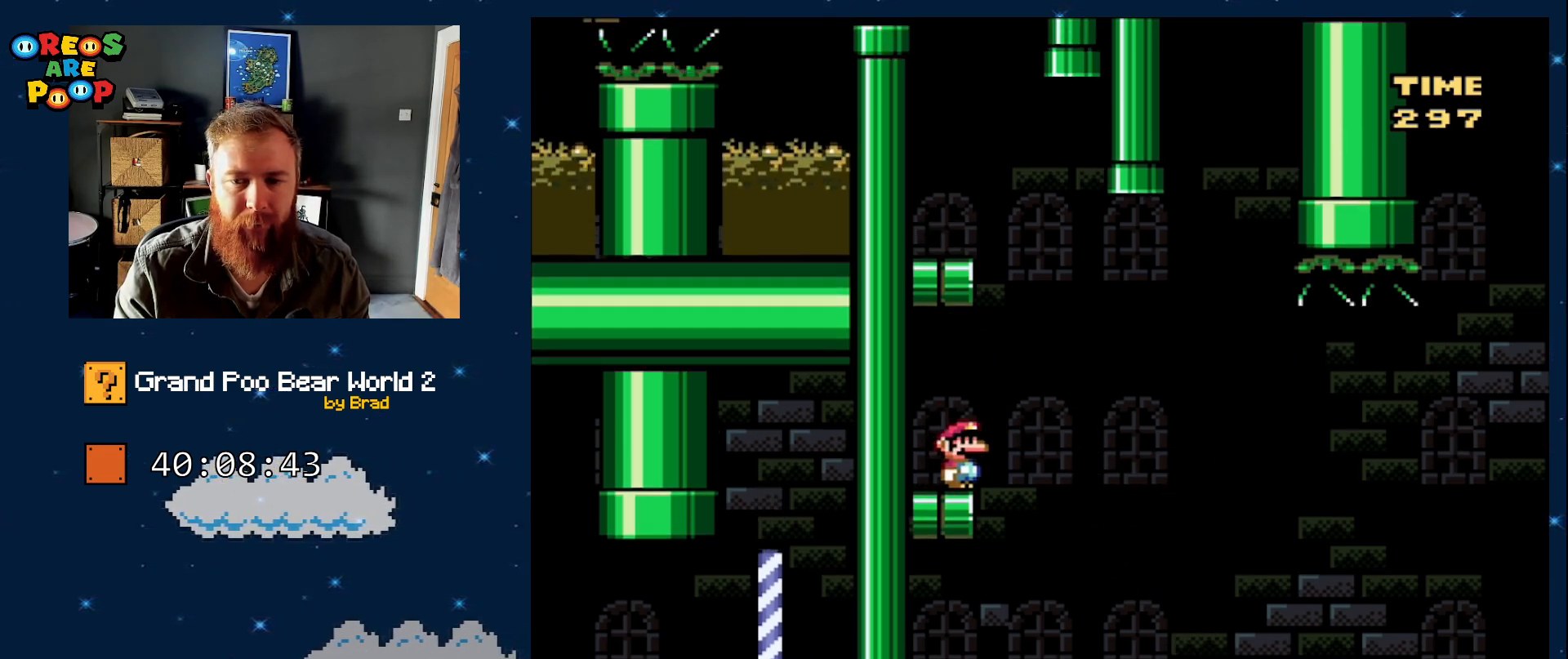
{"dt_ms": 500, "buttons": ["B", "Y", "DPAD_LEFT"], "events": [[117, "B", "down"], [117, "DPAD_RIGHT", "up"], [200, "DPAD_LEFT", "down"]]}
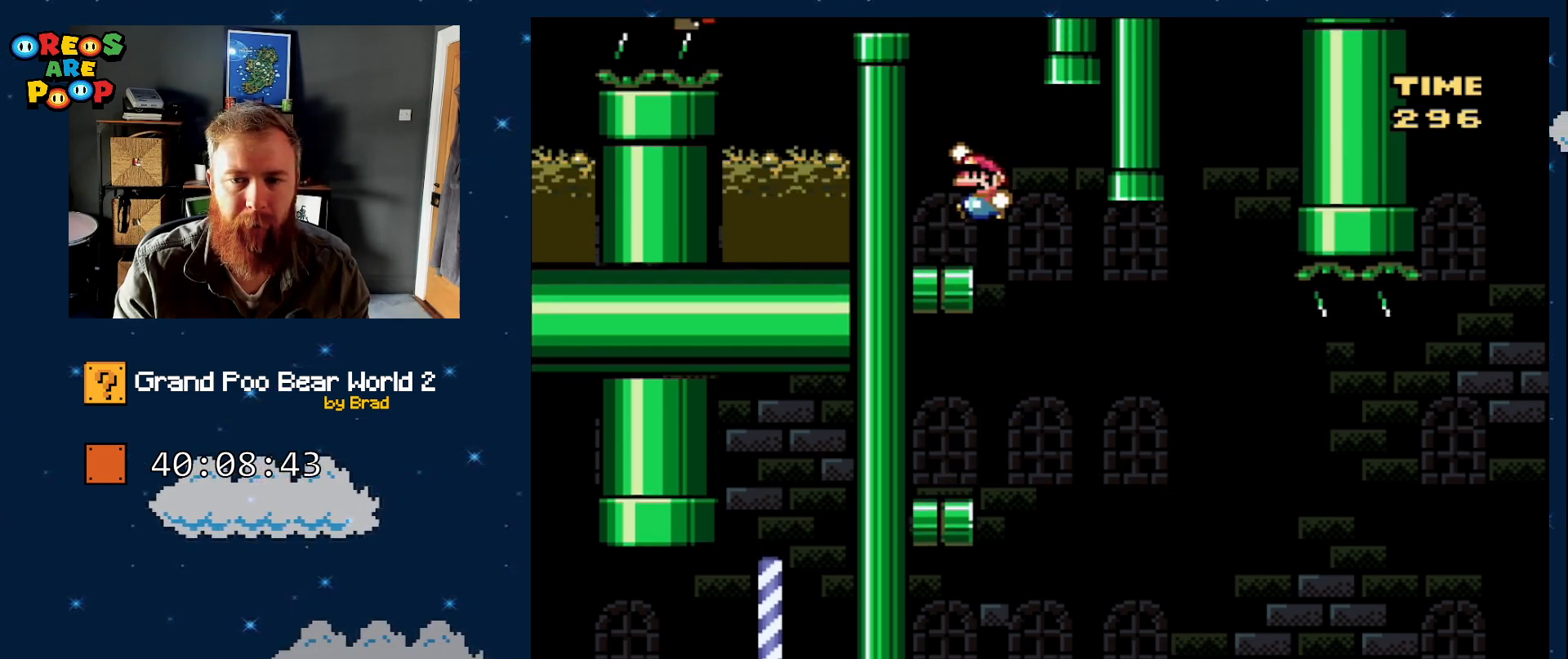
{"dt_ms": 500, "buttons": ["B", "Y", "DPAD_LEFT"], "events": [[83, "B", "up"], [117, "DPAD_LEFT", "up"], [200, "DPAD_RIGHT", "down"], [383, "B", "down"], [417, "DPAD_RIGHT", "up"], [483, "DPAD_LEFT", "down"]]}
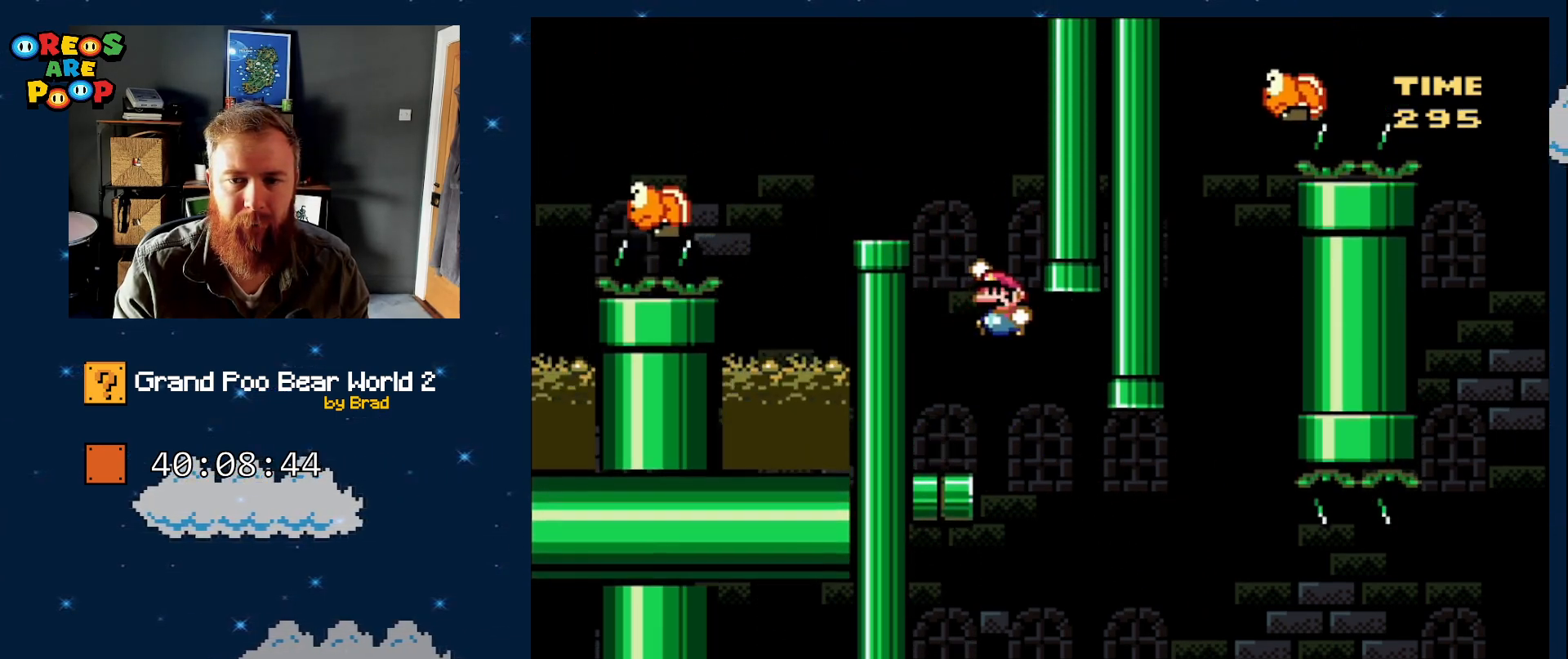
{"dt_ms": 500, "buttons": ["Y"], "events": [[350, "B", "up"], [350, "DPAD_LEFT", "up"]]}
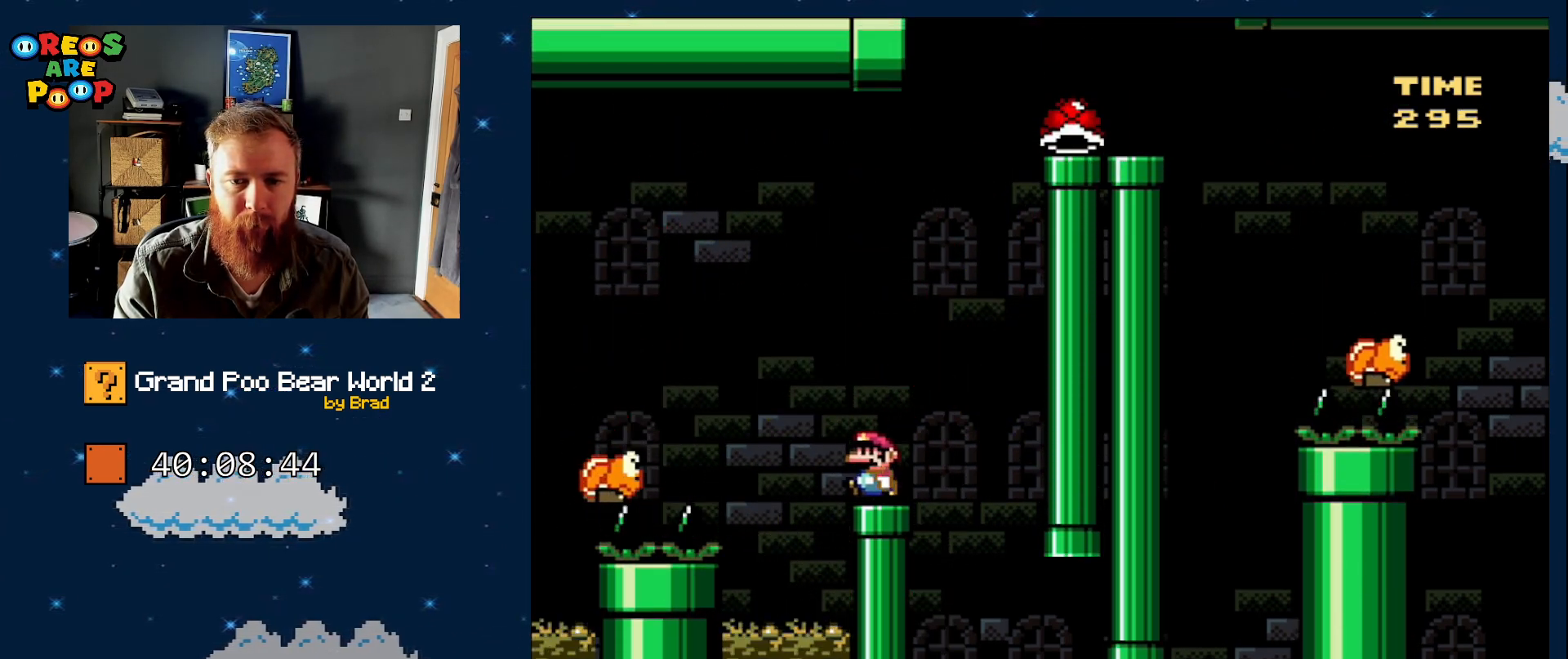
{"dt_ms": 500, "buttons": ["B", "Y"], "events": [[33, "B", "down"], [167, "B", "up"], [483, "B", "down"]]}
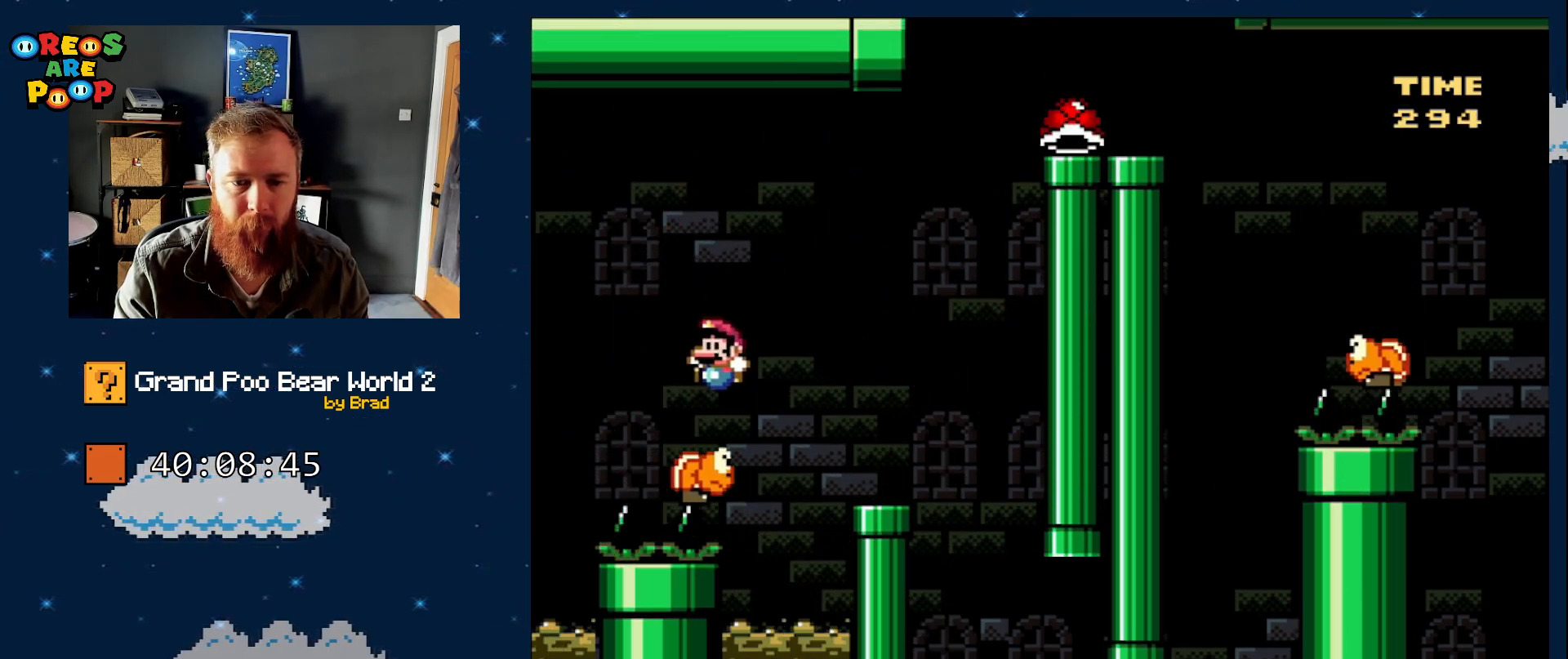
{"dt_ms": 500, "buttons": ["B", "Y", "DPAD_LEFT"], "events": [[83, "DPAD_LEFT", "down"]]}
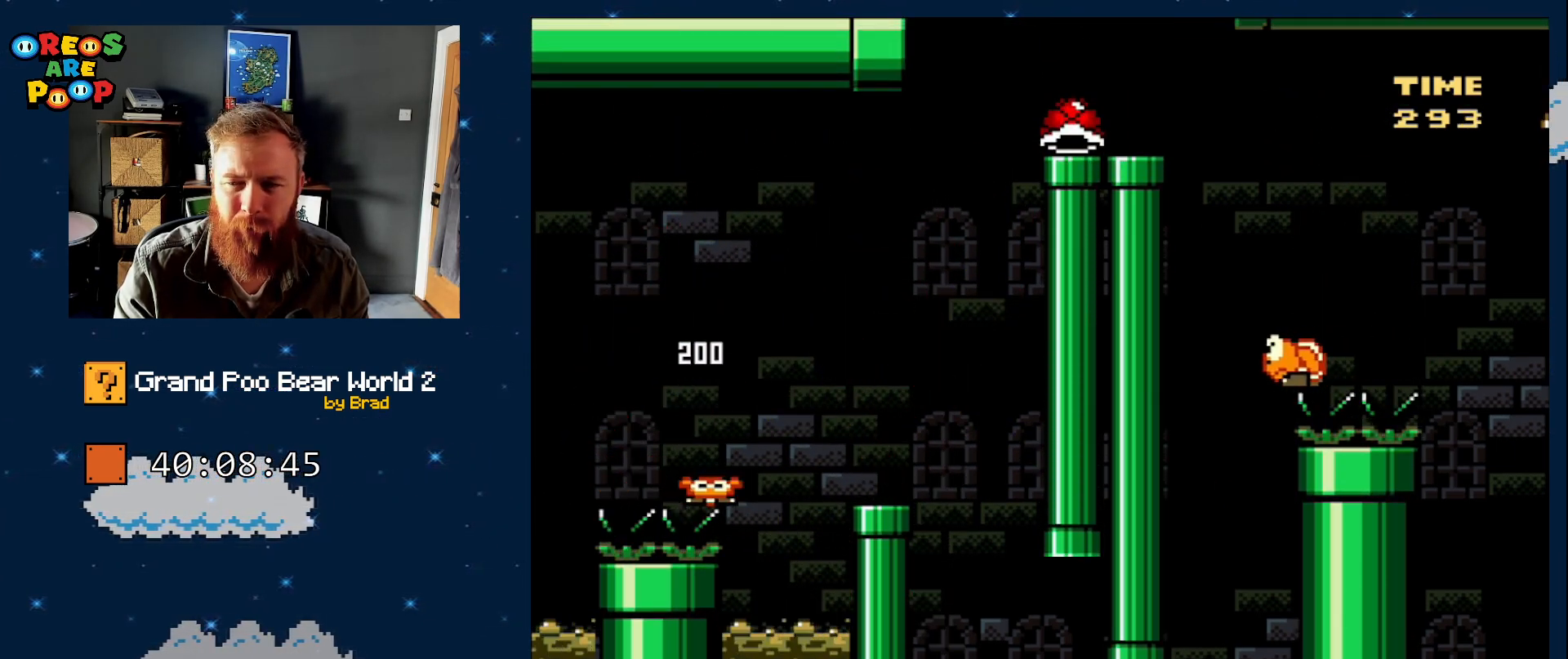
{"dt_ms": 500, "buttons": ["B", "Y", "DPAD_LEFT"], "events": [[167, "B", "up"], [167, "DPAD_LEFT", "up"], [300, "B", "down"], [483, "DPAD_LEFT", "down"]]}
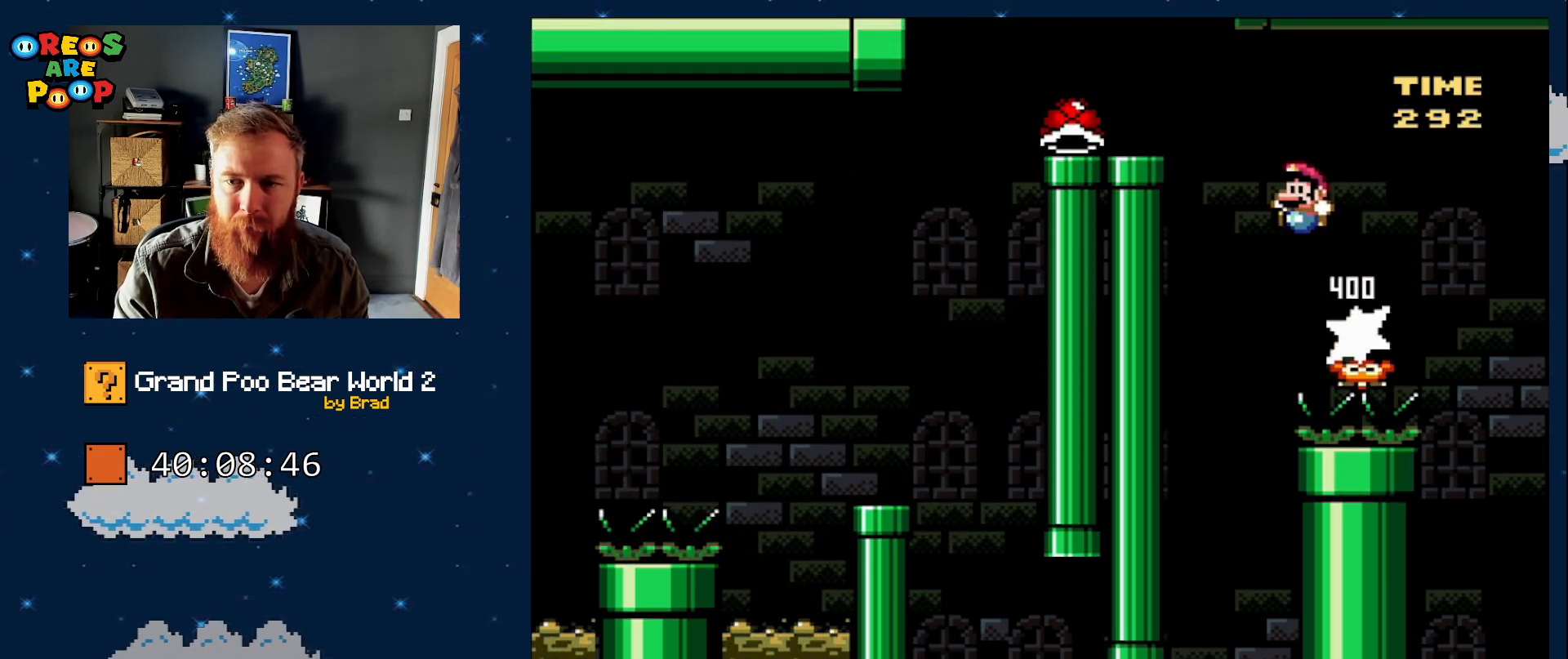
{"dt_ms": 500, "buttons": ["Y"], "events": [[167, "DPAD_LEFT", "up"], [267, "B", "up"], [267, "DPAD_RIGHT", "down"], [450, "DPAD_RIGHT", "up"]]}
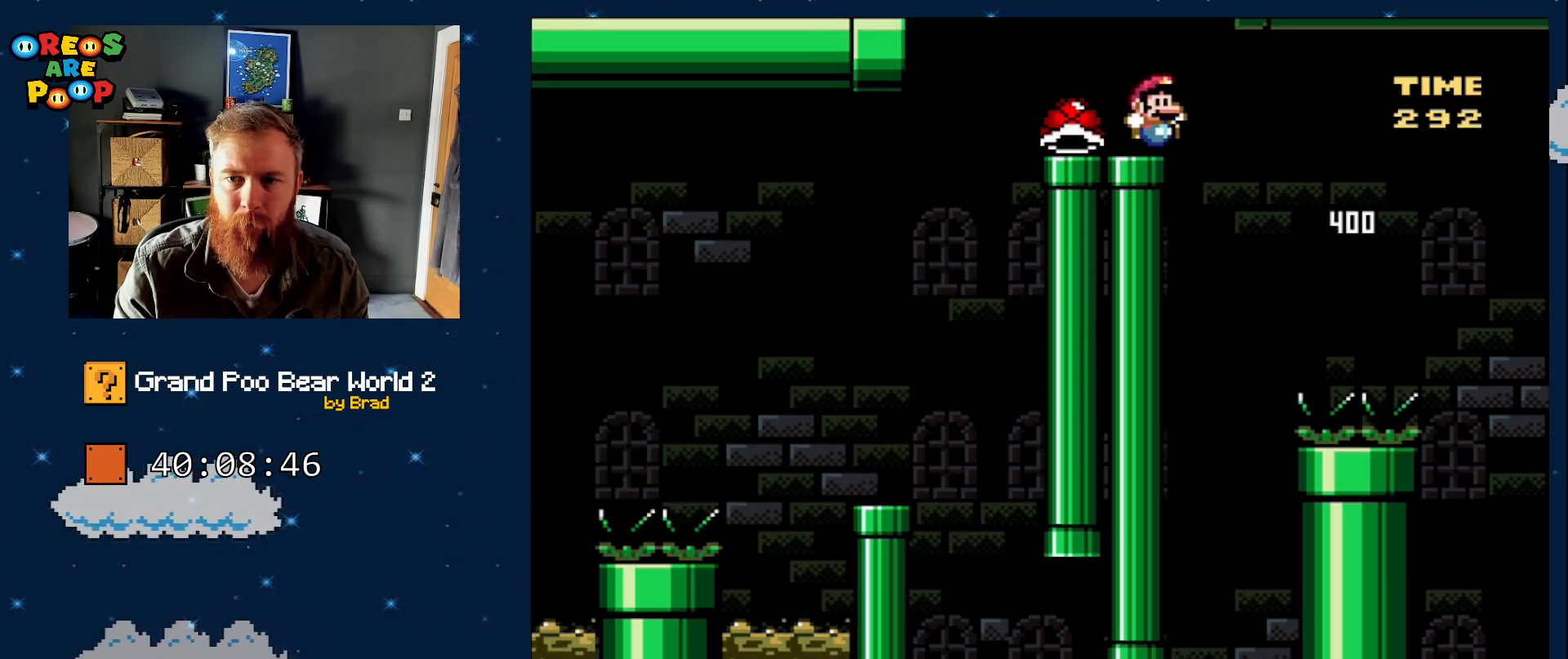
{"dt_ms": 500, "buttons": ["B", "Y", "DPAD_RIGHT"], "events": [[67, "DPAD_LEFT", "down"], [317, "B", "down"], [383, "DPAD_LEFT", "up"], [383, "DPAD_RIGHT", "down"]]}
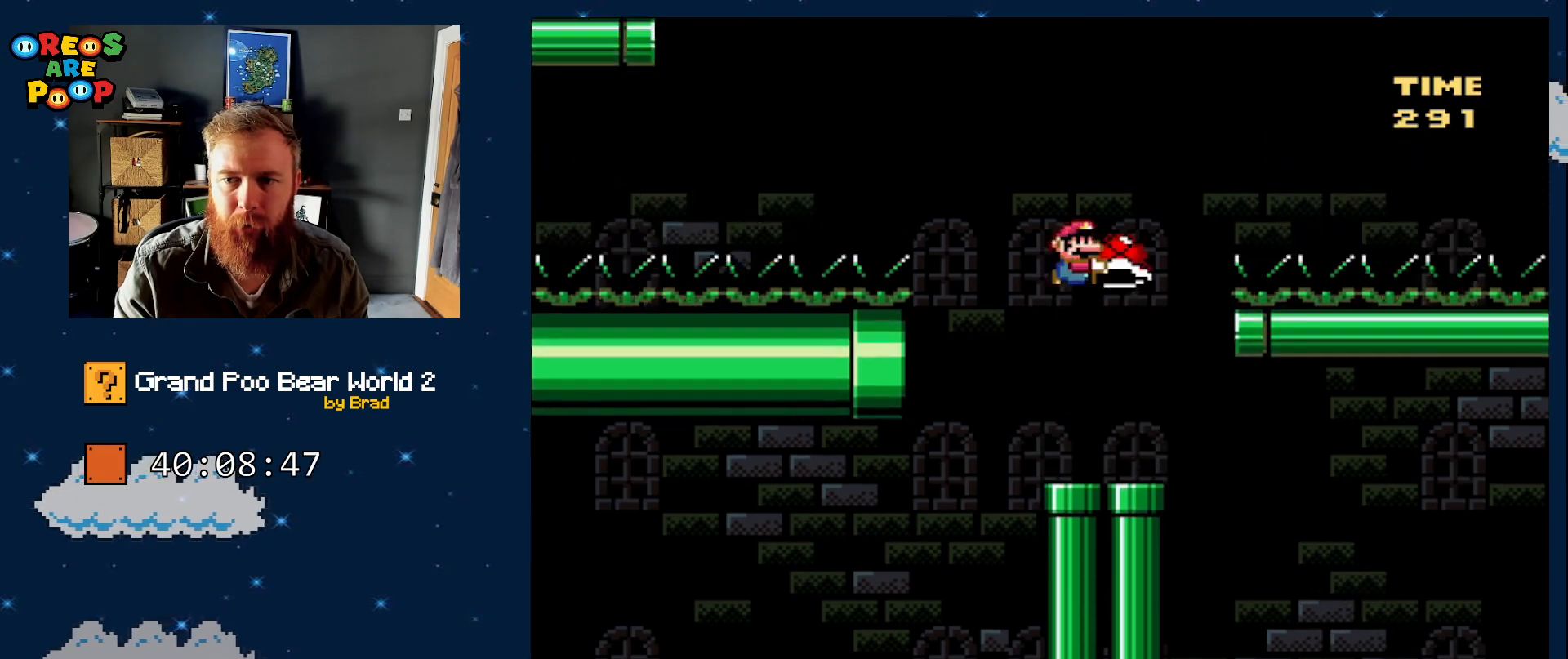
{"dt_ms": 500, "buttons": ["Y"], "events": [[150, "DPAD_RIGHT", "up"], [267, "B", "up"], [267, "DPAD_LEFT", "down"], [267, "Y", "up"], [383, "Y", "down"], [483, "DPAD_LEFT", "up"]]}
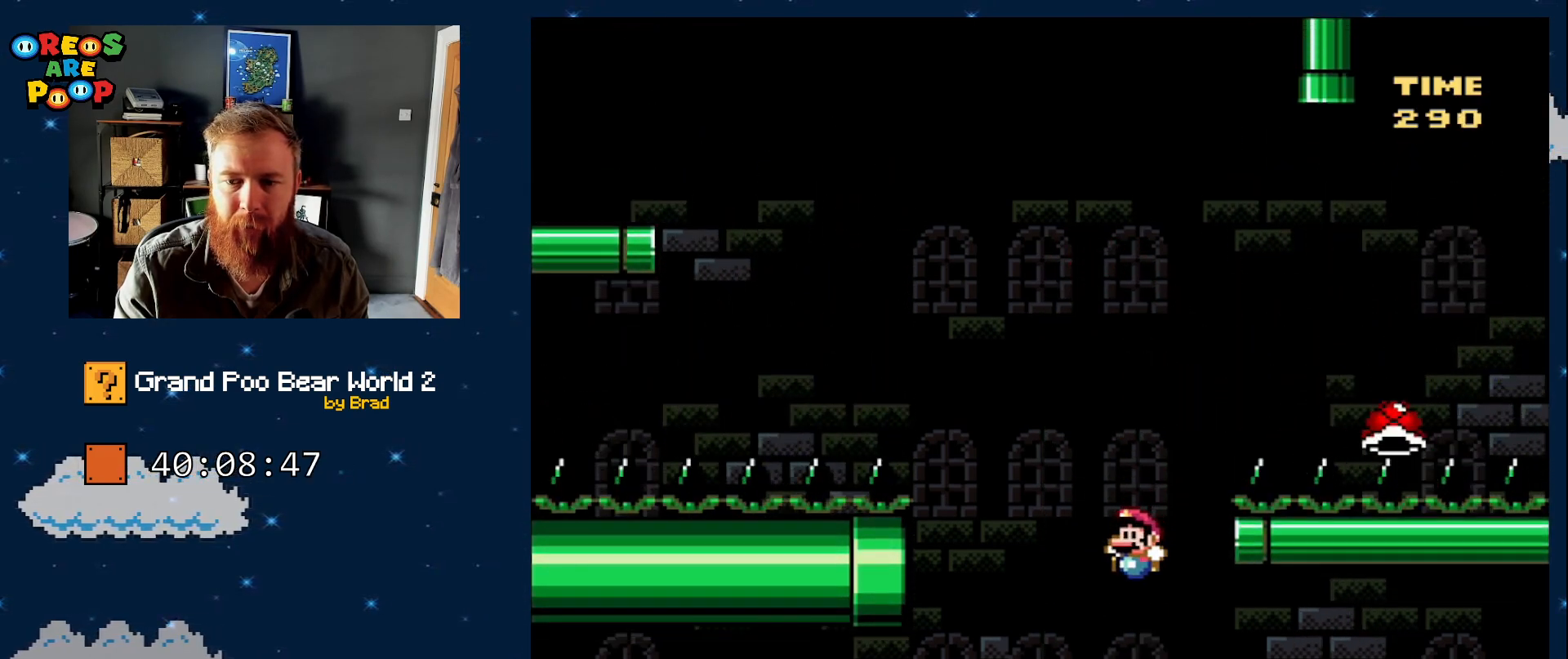
{"dt_ms": 500, "buttons": ["B", "Y"], "events": [[100, "DPAD_LEFT", "down"], [167, "Y", "up"], [200, "Y", "down"], [267, "B", "down"], [300, "DPAD_LEFT", "up"]]}